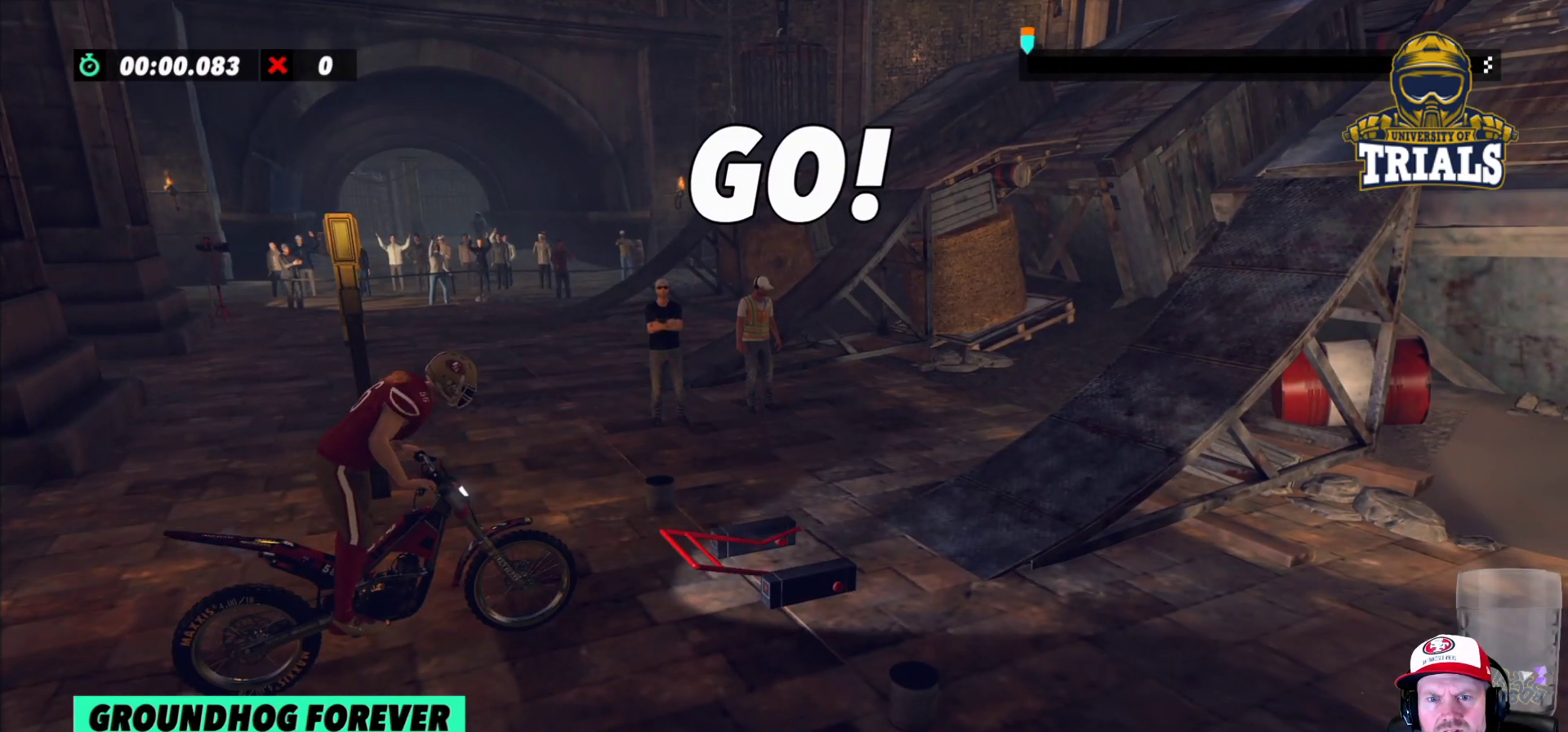
Gameplay with a controller (Xbox layout); each line is a JSON object with the inputs held at the frame after it. "events" lists button and stick changes between this image and that frame as [ms after this image, input, new state], when the widget could be followed in between. Not read: A B DPAD_DOWN DPAD_LEFT DPAD_RIGHT DPAD_UP L1 L3 R1 R3 SELECT START X Y right_stick.
{"buttons": ["R2"], "left_stick": "left", "events": [[200, "left_stick", "left"]]}
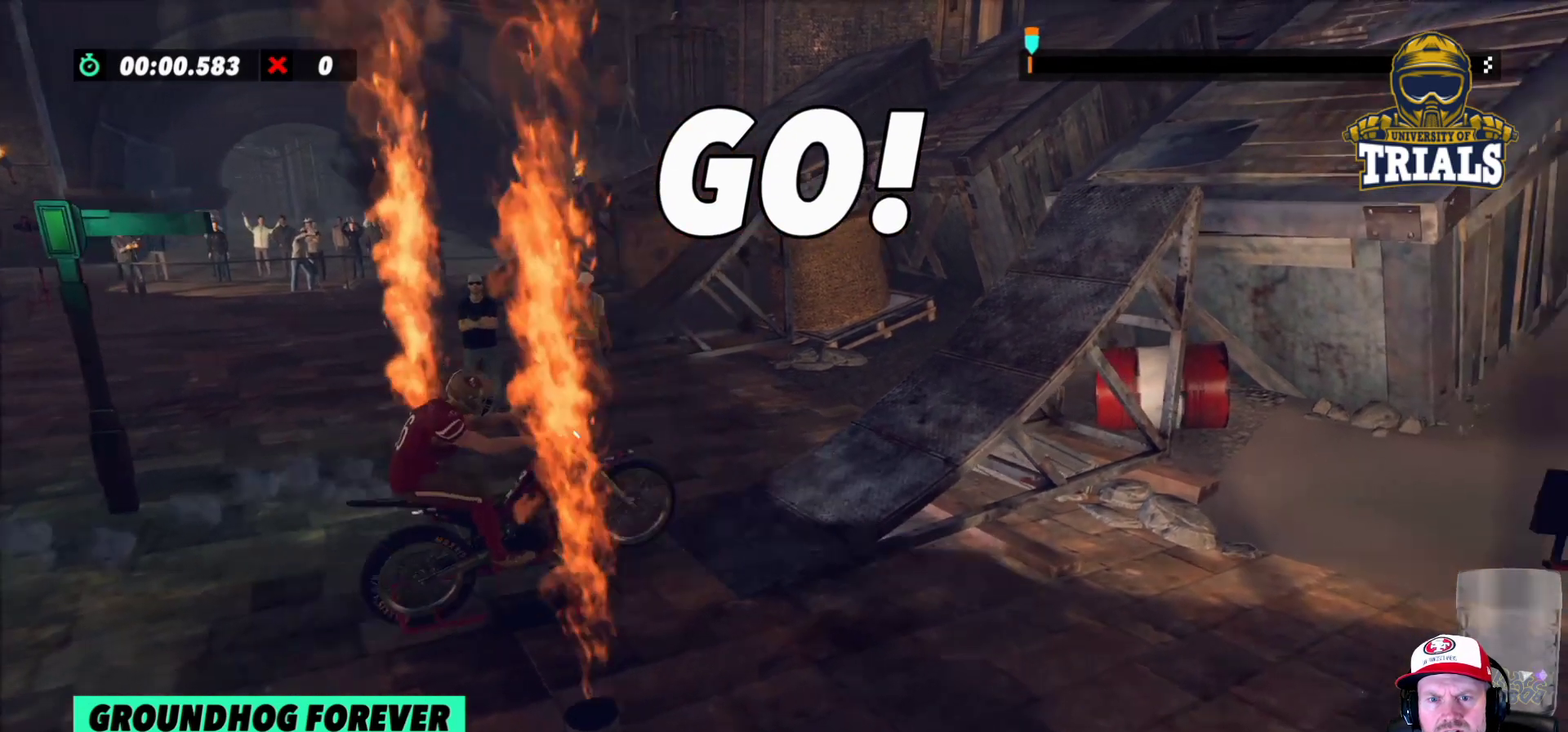
{"buttons": ["R2"], "left_stick": "right", "events": [[150, "left_stick", "right"]]}
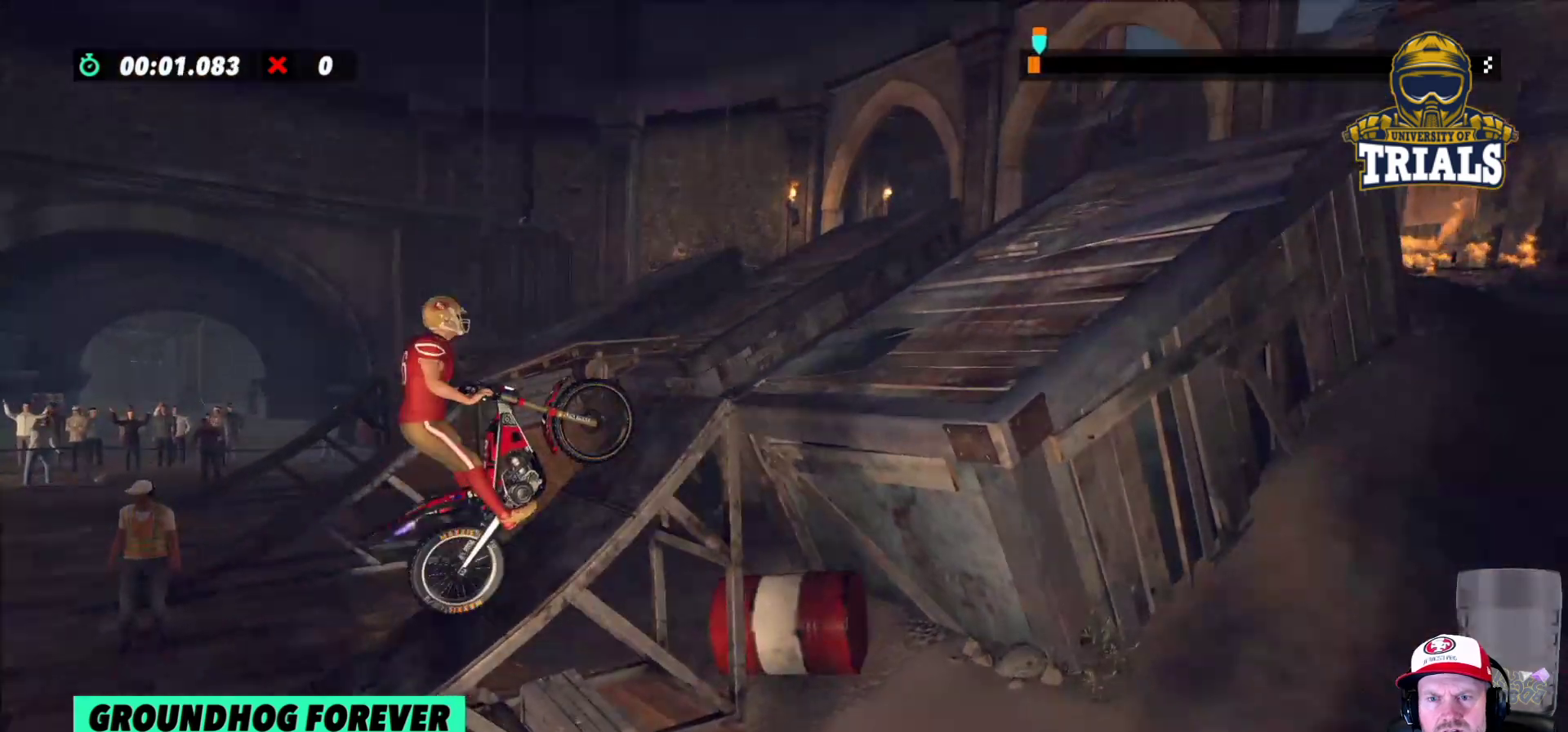
{"buttons": ["R2"], "left_stick": "left", "events": [[117, "left_stick", "left"]]}
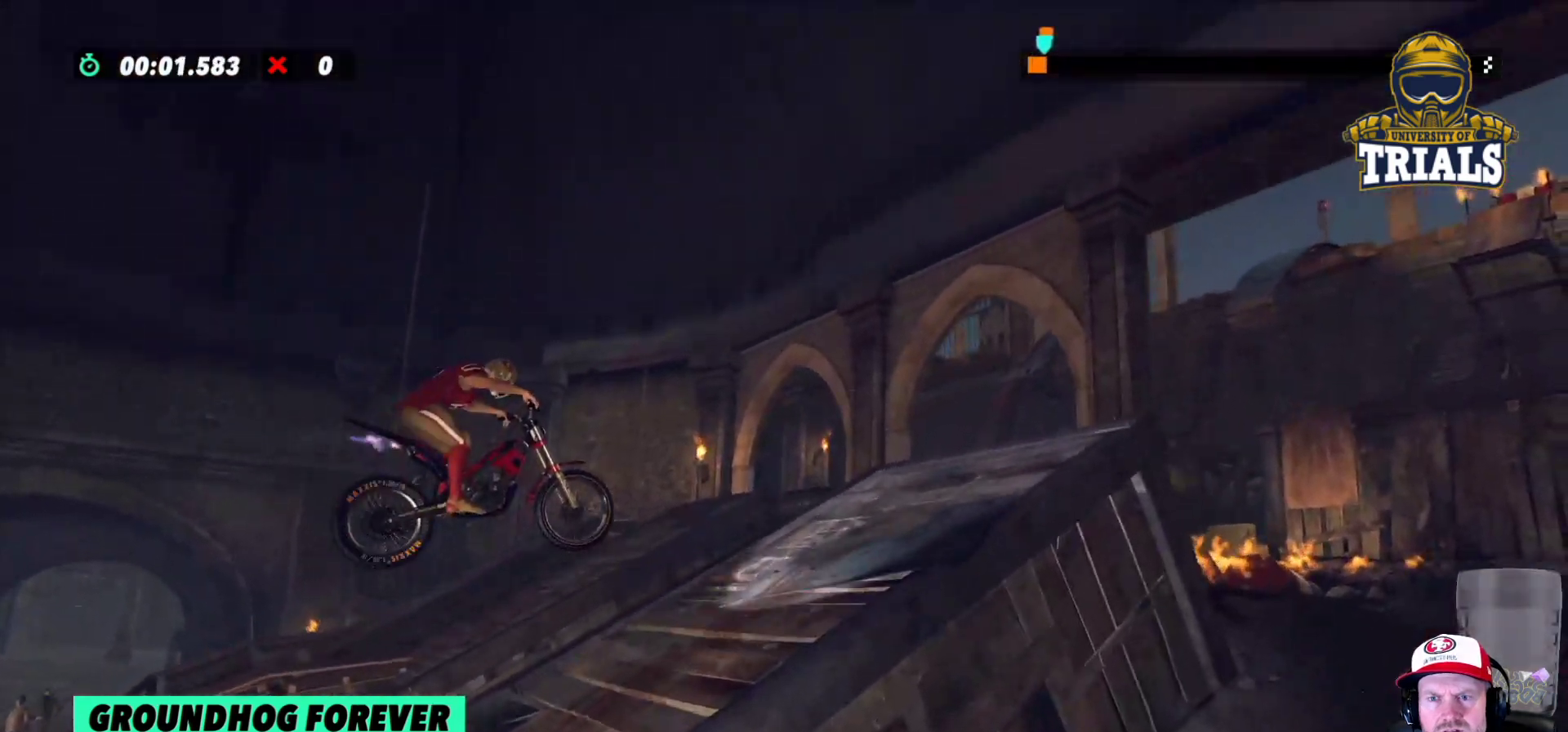
{"buttons": ["R2"], "left_stick": "right", "events": [[283, "left_stick", "right"]]}
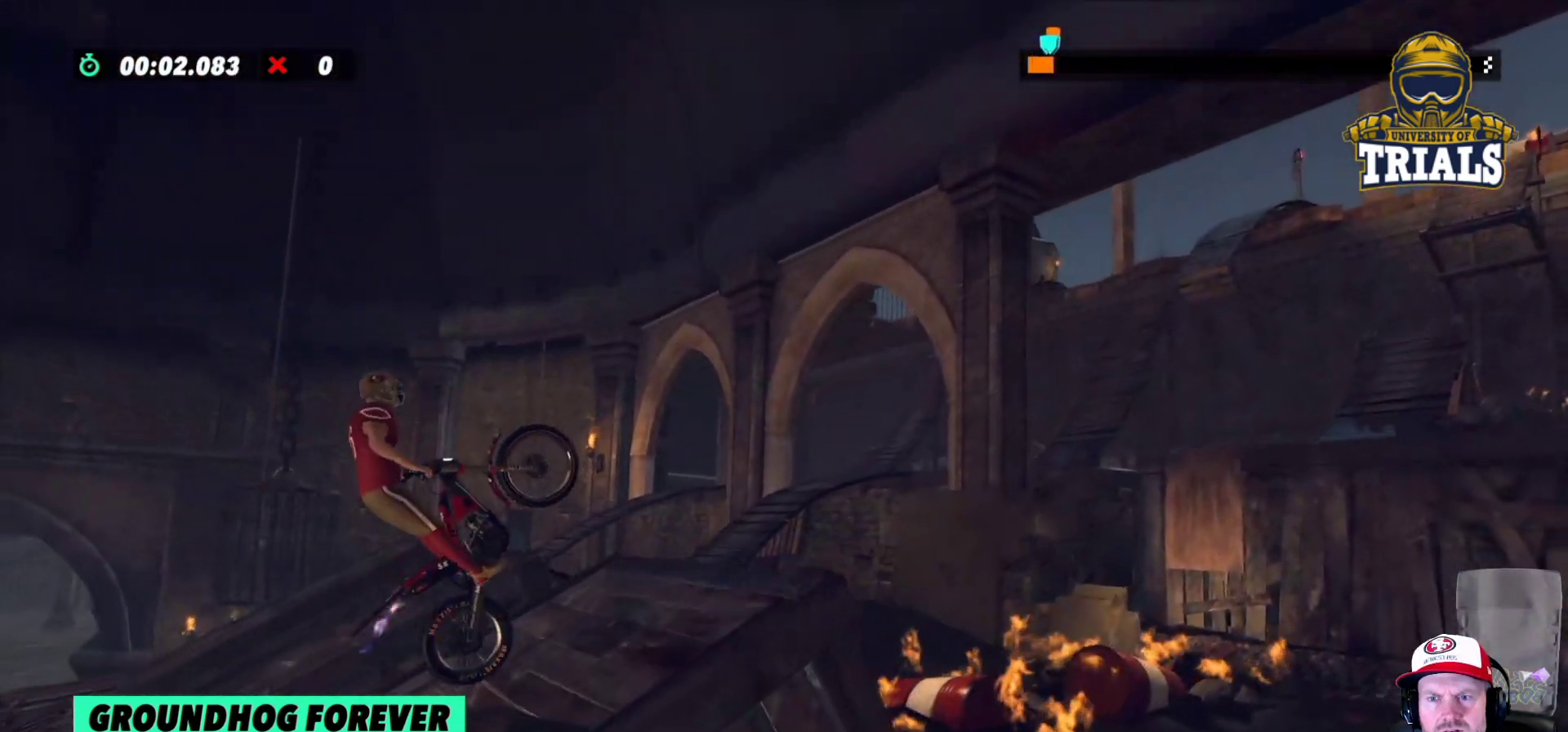
{"buttons": [], "left_stick": "center", "events": [[350, "left_stick", "center"], [467, "R2", "up"]]}
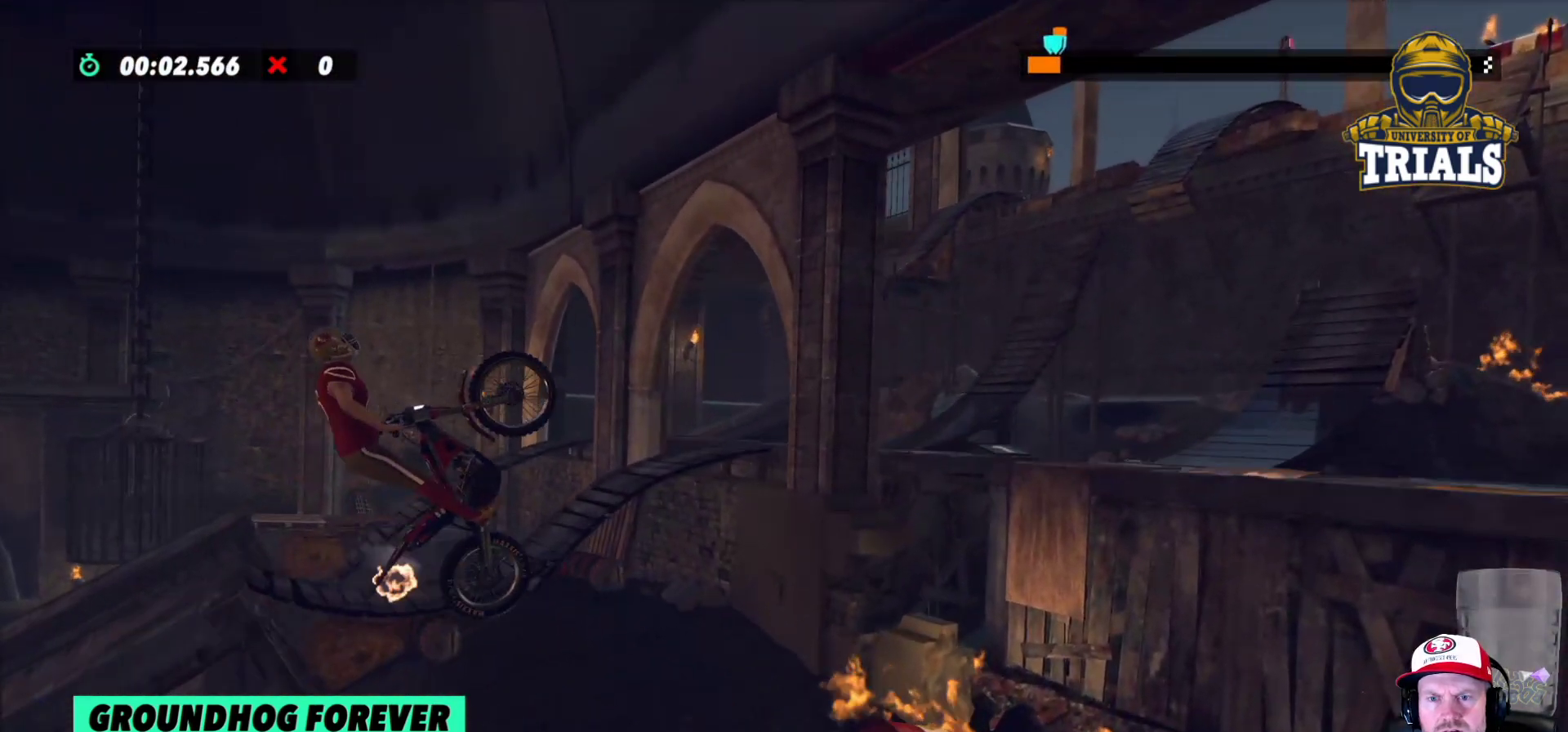
{"buttons": ["R2"], "left_stick": "left", "events": [[133, "R2", "down"], [133, "left_stick", "right"], [350, "left_stick", "left"]]}
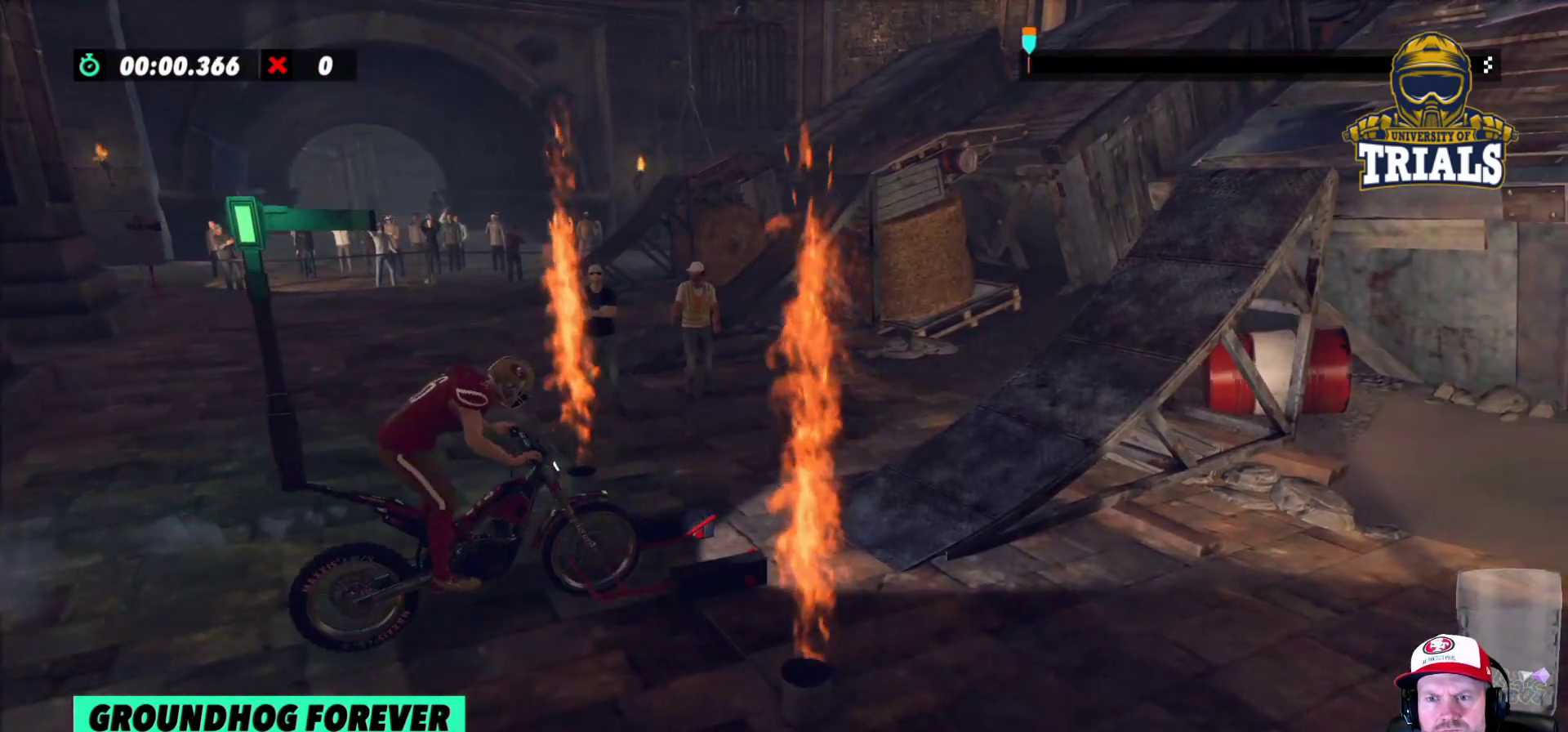
{"buttons": ["R2"], "left_stick": "center", "events": [[183, "left_stick", "center"], [233, "left_stick", "right"], [467, "left_stick", "center"]]}
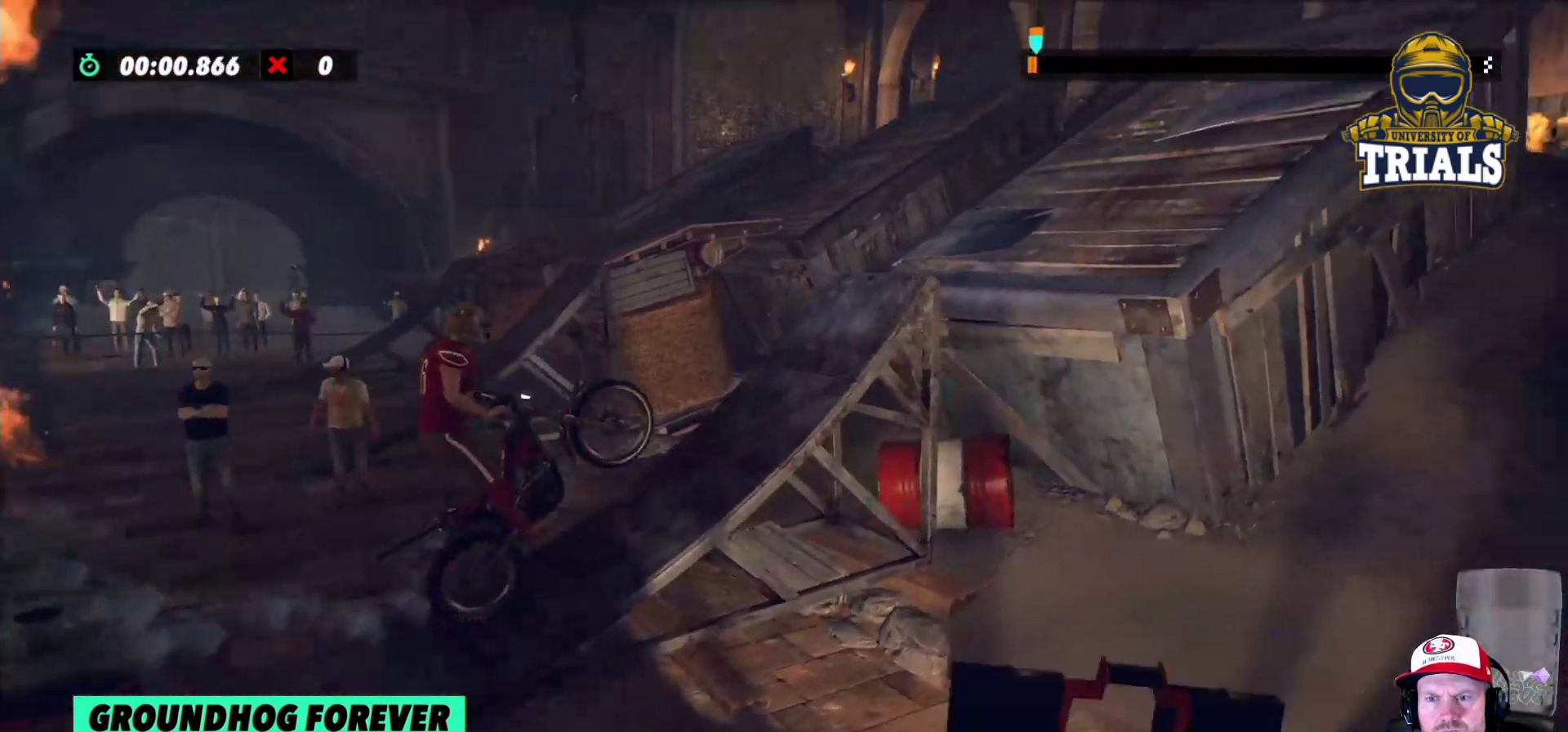
{"buttons": ["R2"], "left_stick": "right", "events": [[117, "left_stick", "left"], [433, "left_stick", "right"]]}
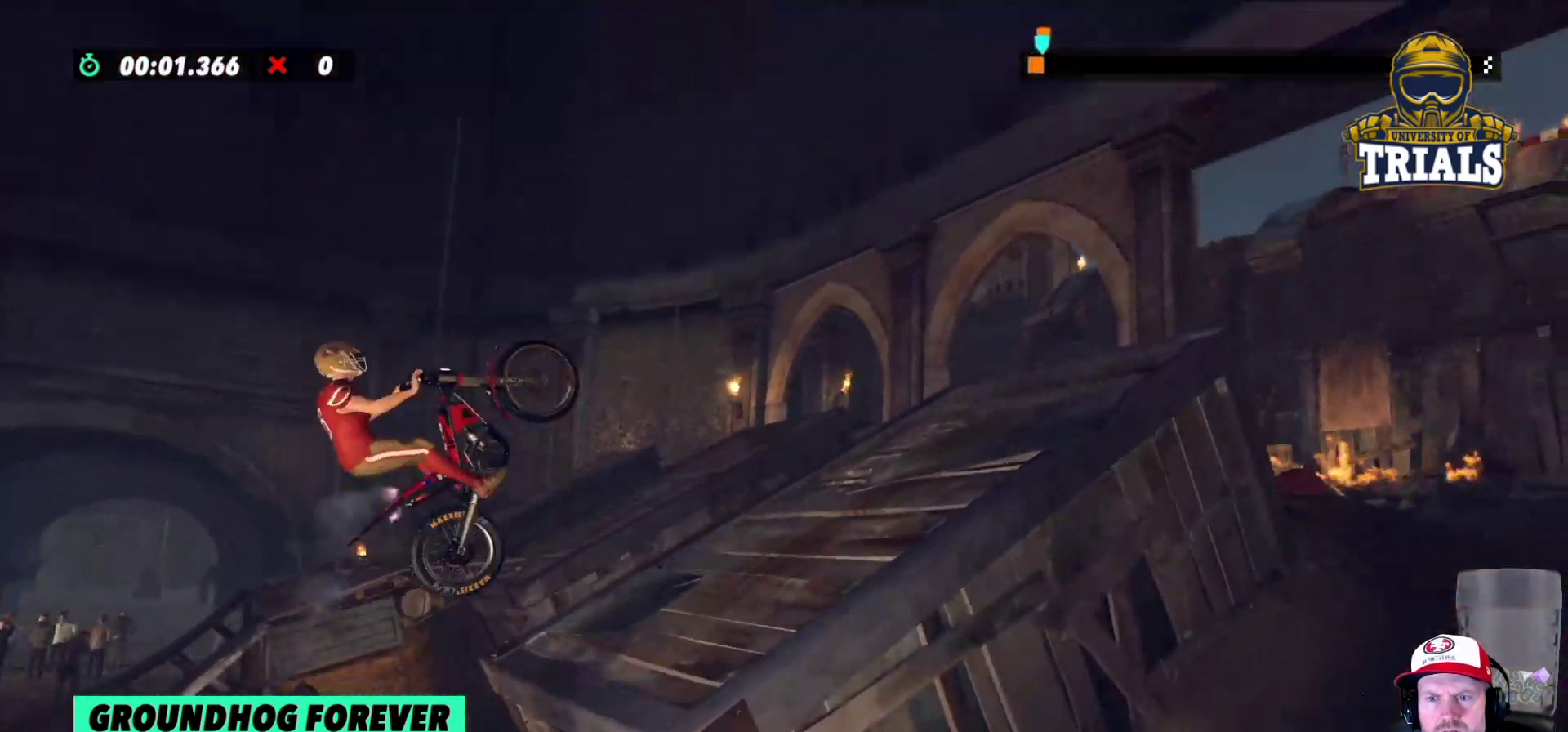
{"buttons": [], "left_stick": "center", "events": [[133, "R2", "up"], [200, "left_stick", "center"]]}